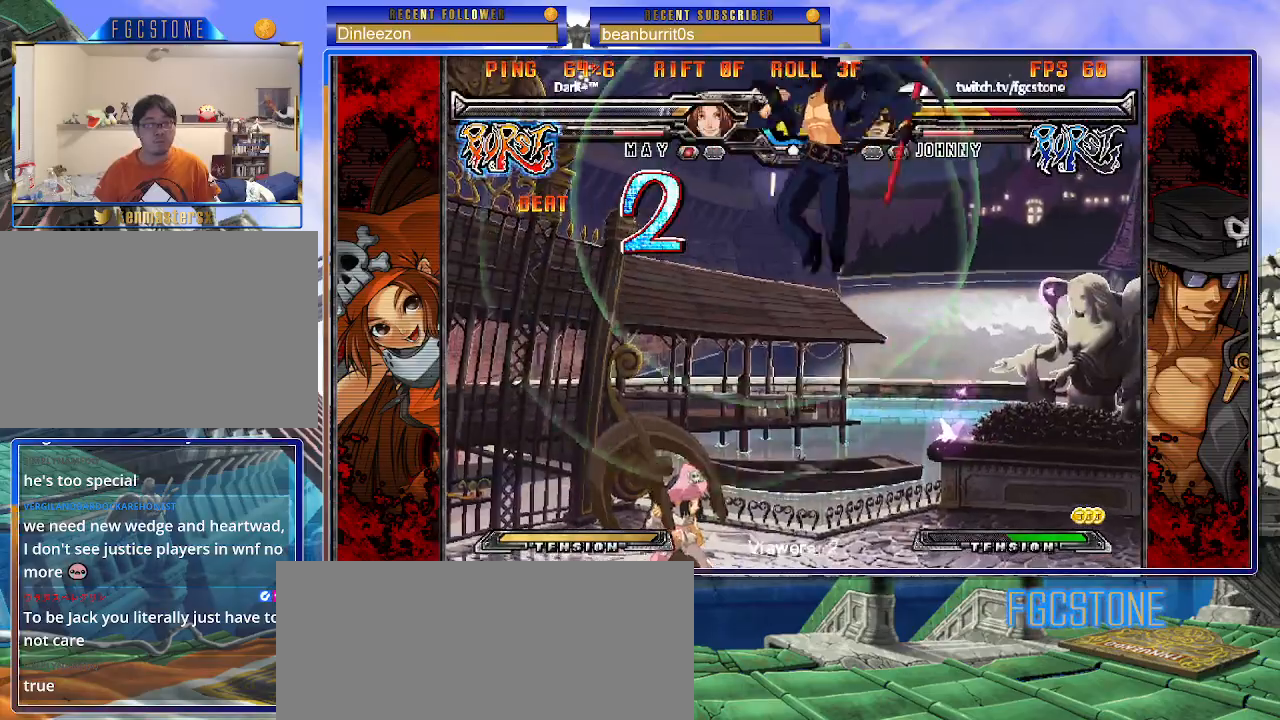
Gameplay with a controller (arcade stick); each line is a JSON object with the inputs held at the frame after it. "events" lists button and stick changes between this image and that frame as [ms after this image, input, new state], when the widget could be followed in between. Not read: L3 R3 left_stick other_buttons.
{"buttons": [], "events": []}
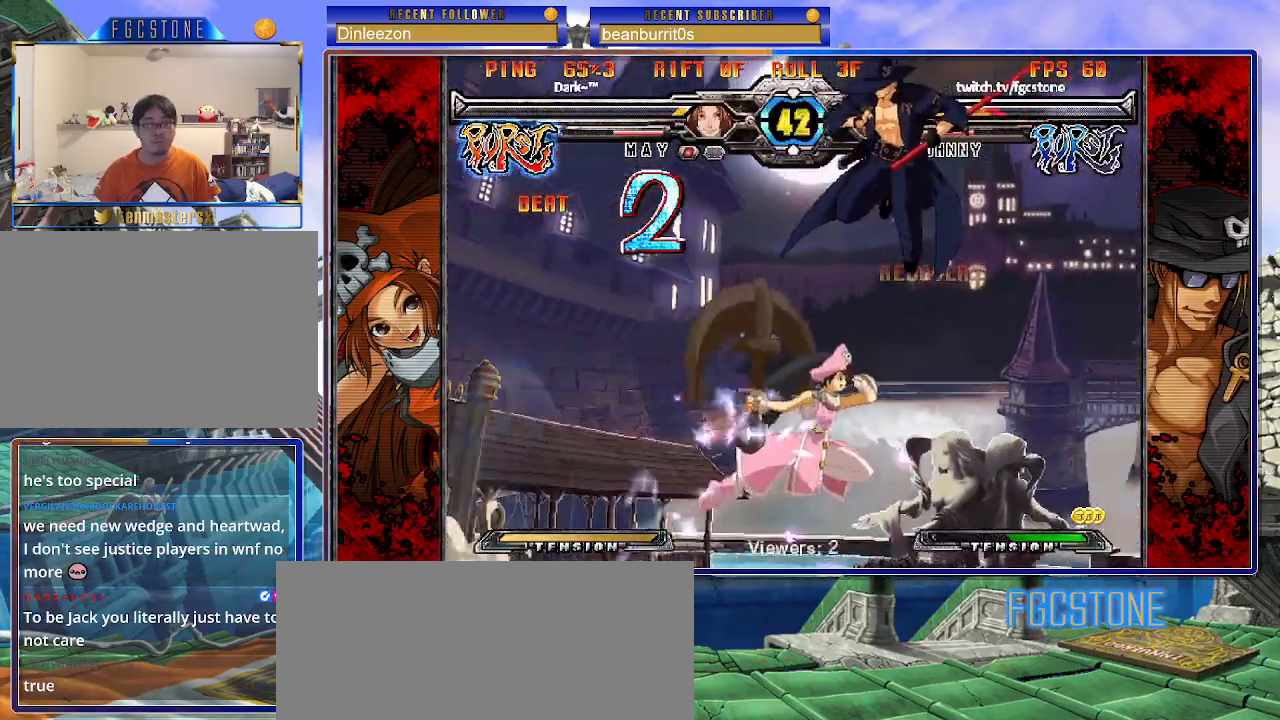
{"buttons": [], "events": [[50, "S", "down"], [100, "S", "up"], [267, "HS", "down"], [267, "K", "down"], [267, "S", "down"], [300, "S", "up"], [317, "HS", "up"], [317, "K", "up"]]}
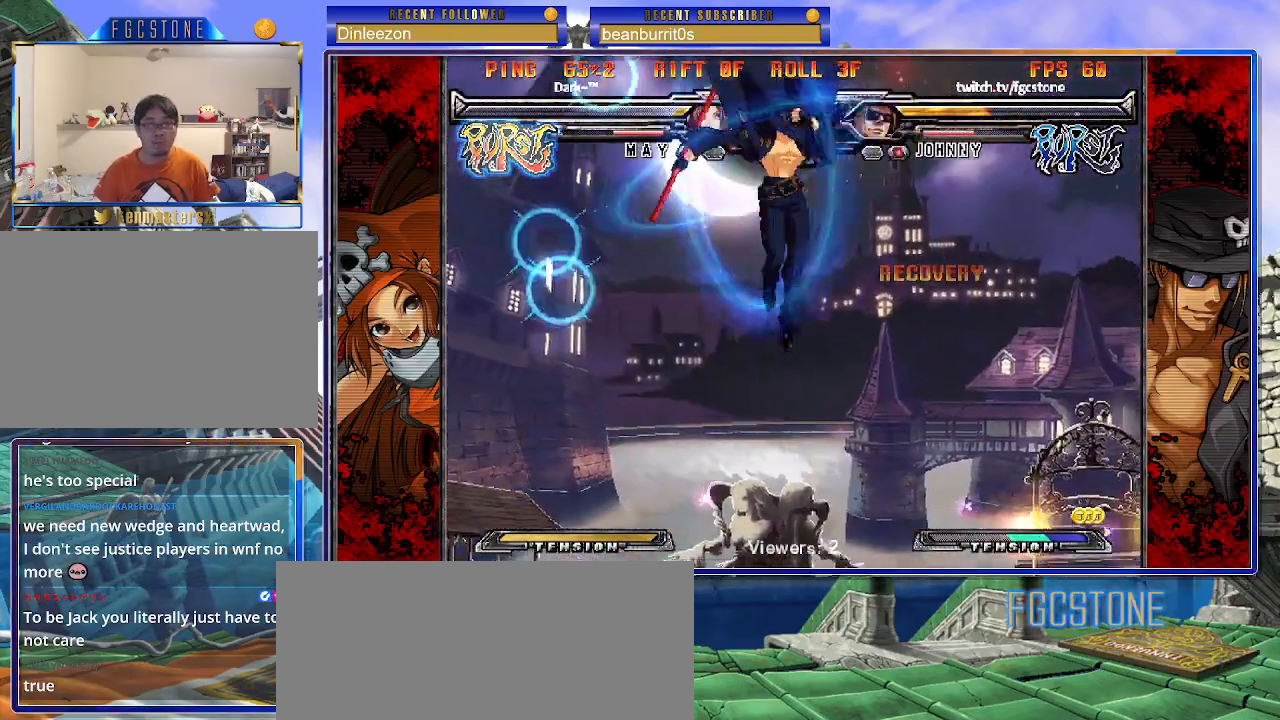
{"buttons": ["HS"], "events": [[417, "HS", "down"]]}
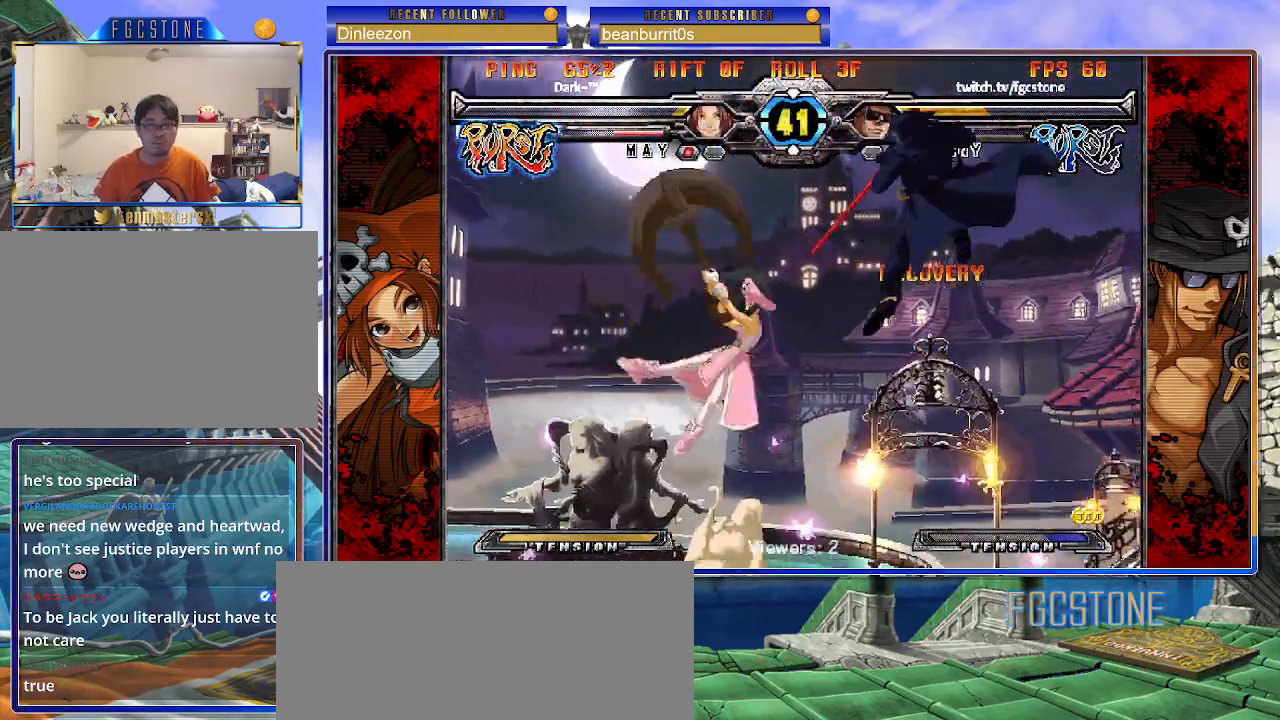
{"buttons": [], "events": [[50, "HS", "up"]]}
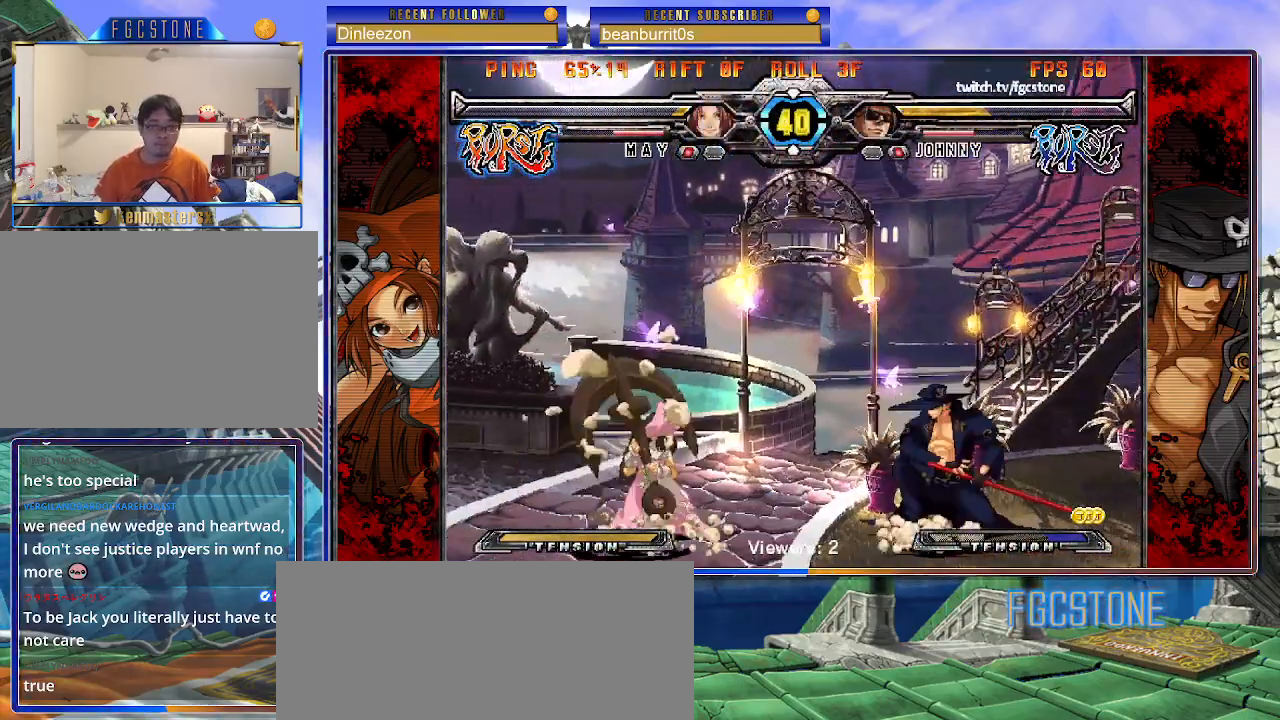
{"buttons": ["HS"], "events": [[450, "HS", "down"]]}
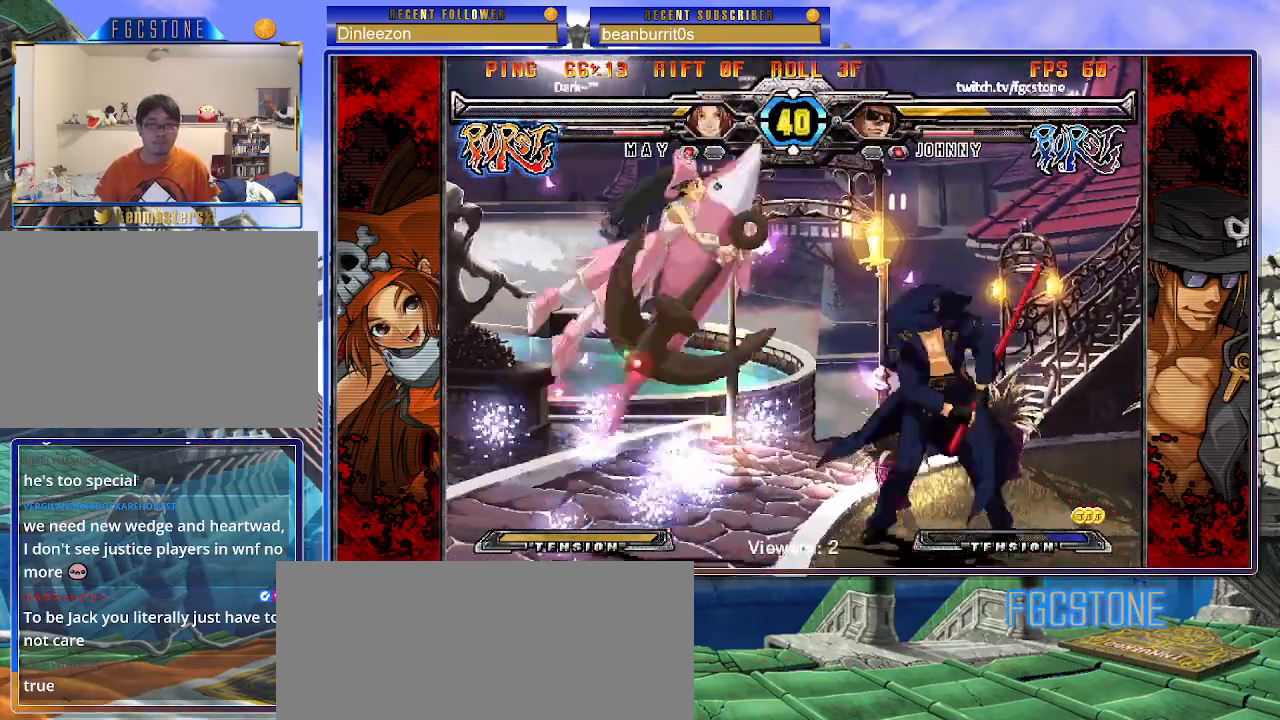
{"buttons": [], "events": [[50, "HS", "up"], [267, "P", "down"], [317, "P", "up"]]}
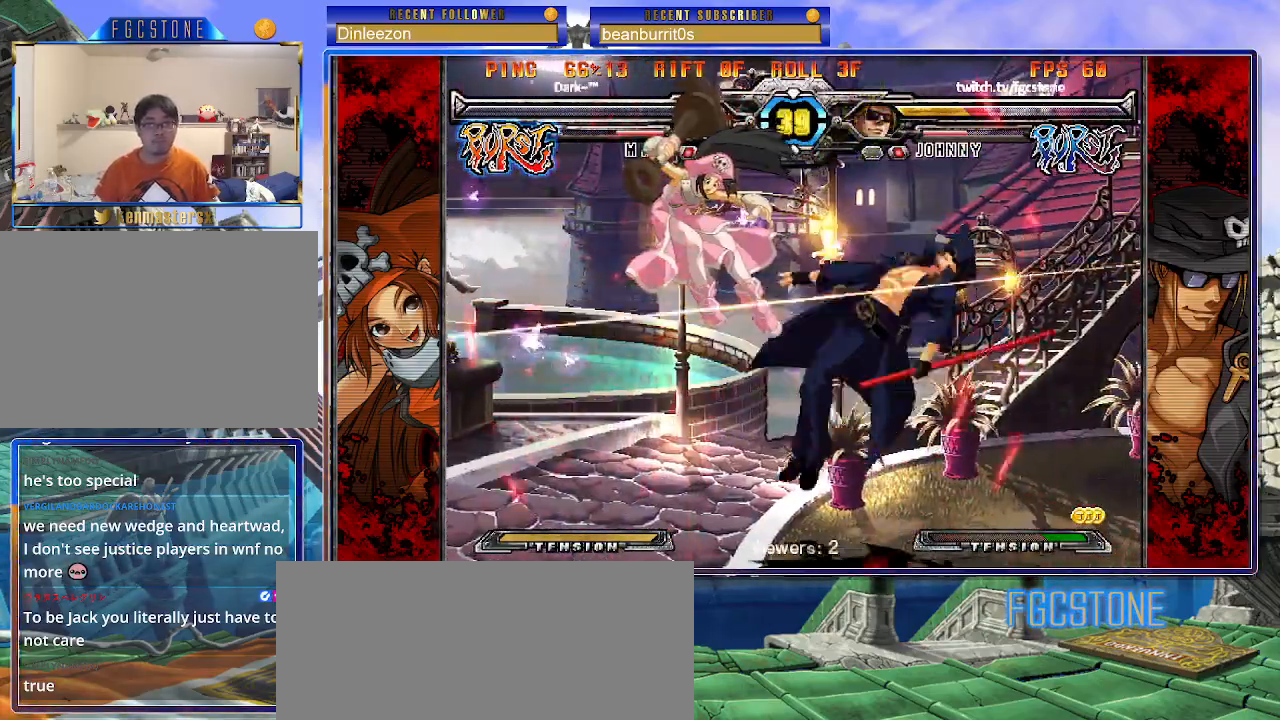
{"buttons": ["K", "S"], "events": [[117, "K", "down"], [167, "S", "down"], [200, "K", "up"], [250, "S", "up"], [267, "K", "down"], [333, "S", "down"], [367, "K", "up"], [417, "K", "down"], [433, "S", "up"], [483, "S", "down"]]}
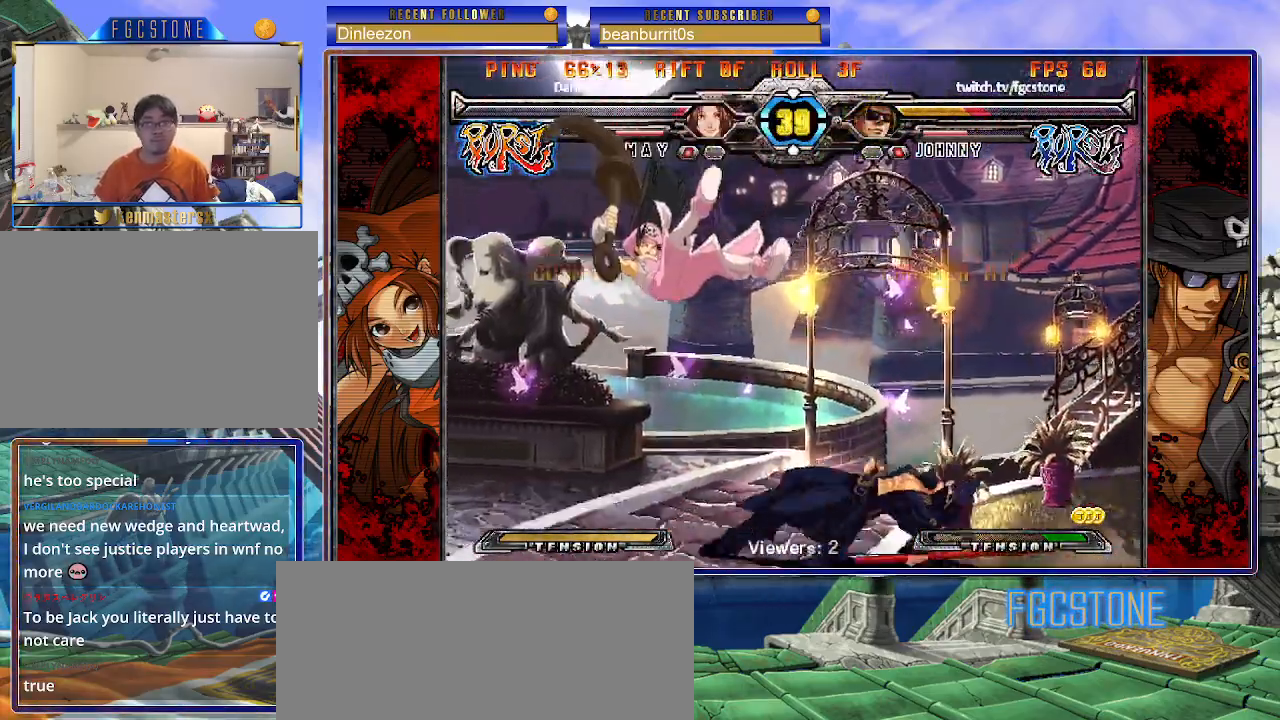
{"buttons": [], "events": [[17, "K", "up"], [67, "K", "down"], [83, "S", "up"], [167, "S", "down"], [217, "K", "up"], [267, "S", "up"]]}
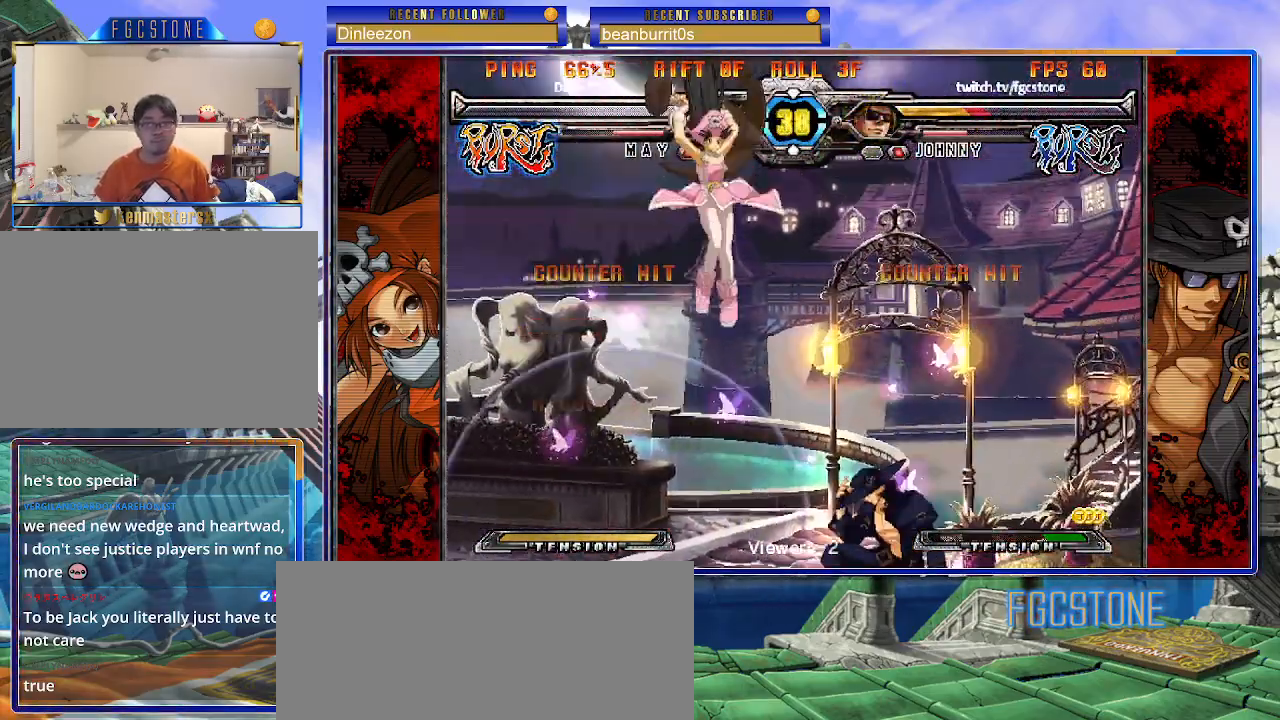
{"buttons": [], "events": [[300, "K", "down"], [450, "K", "up"]]}
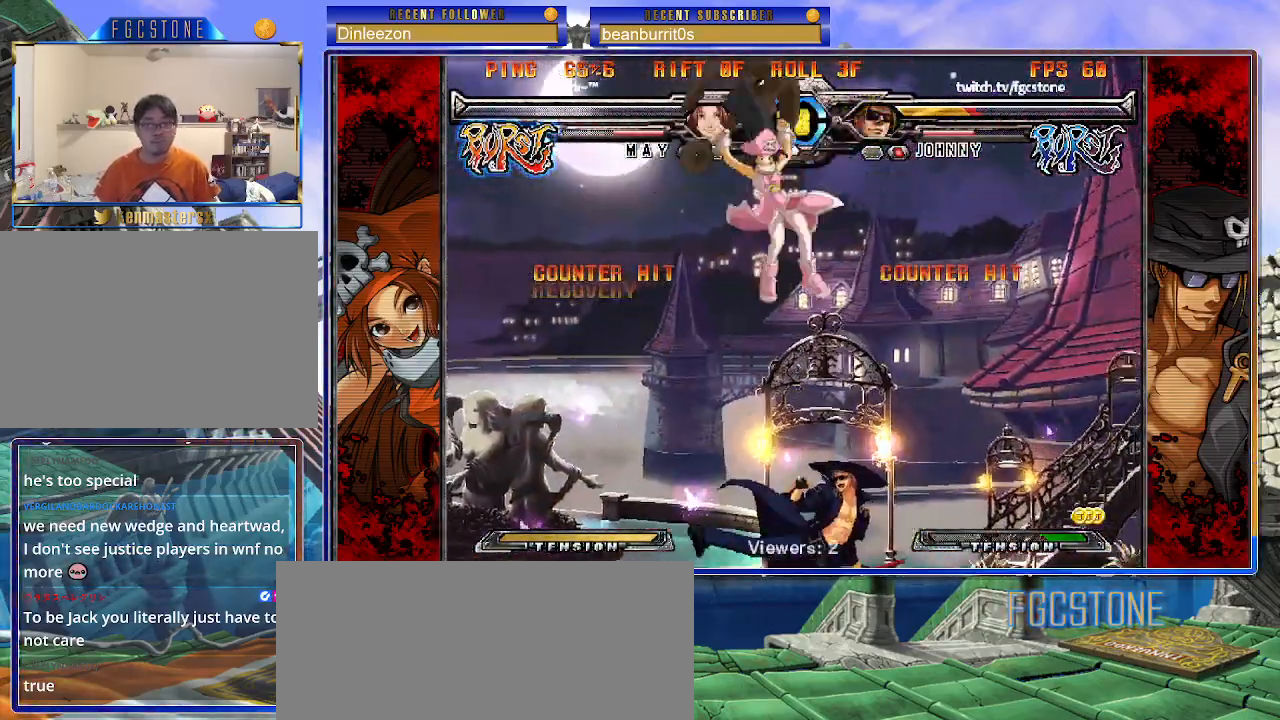
{"buttons": ["K"], "events": [[467, "K", "down"]]}
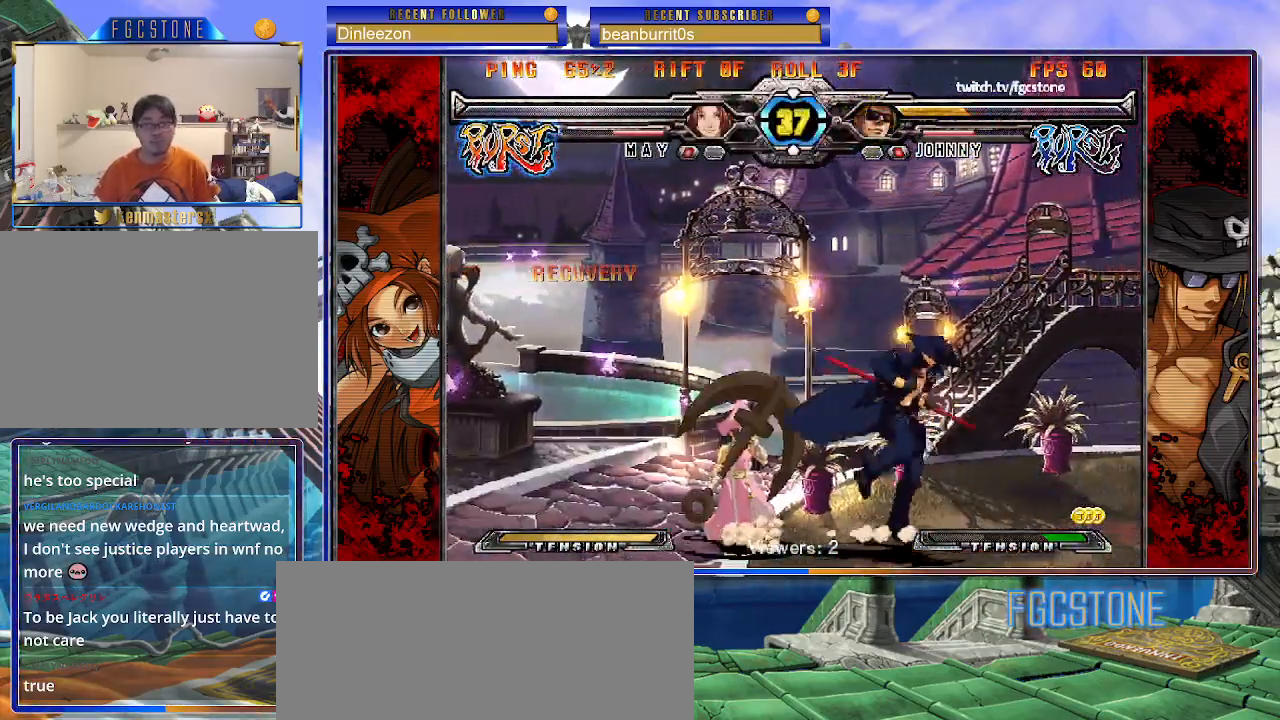
{"buttons": [], "events": [[83, "K", "up"], [117, "HS", "down"], [217, "HS", "up"], [267, "HS", "down"], [383, "HS", "up"]]}
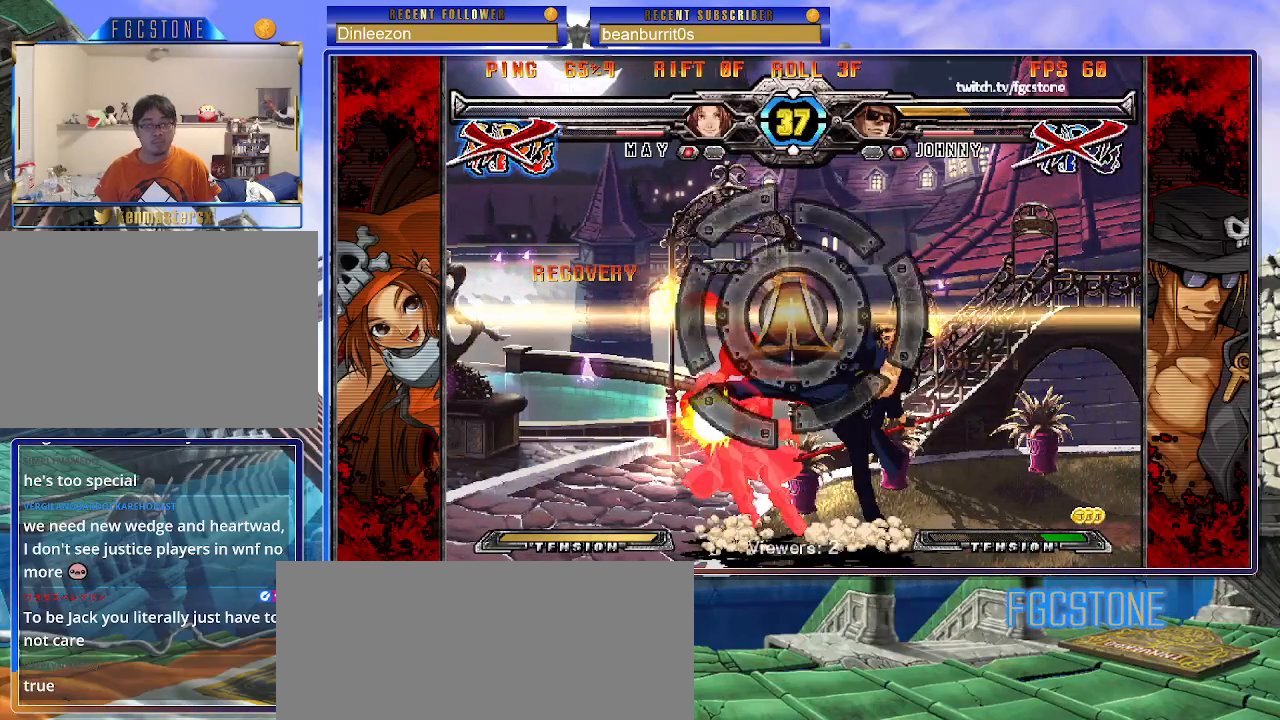
{"buttons": [], "events": []}
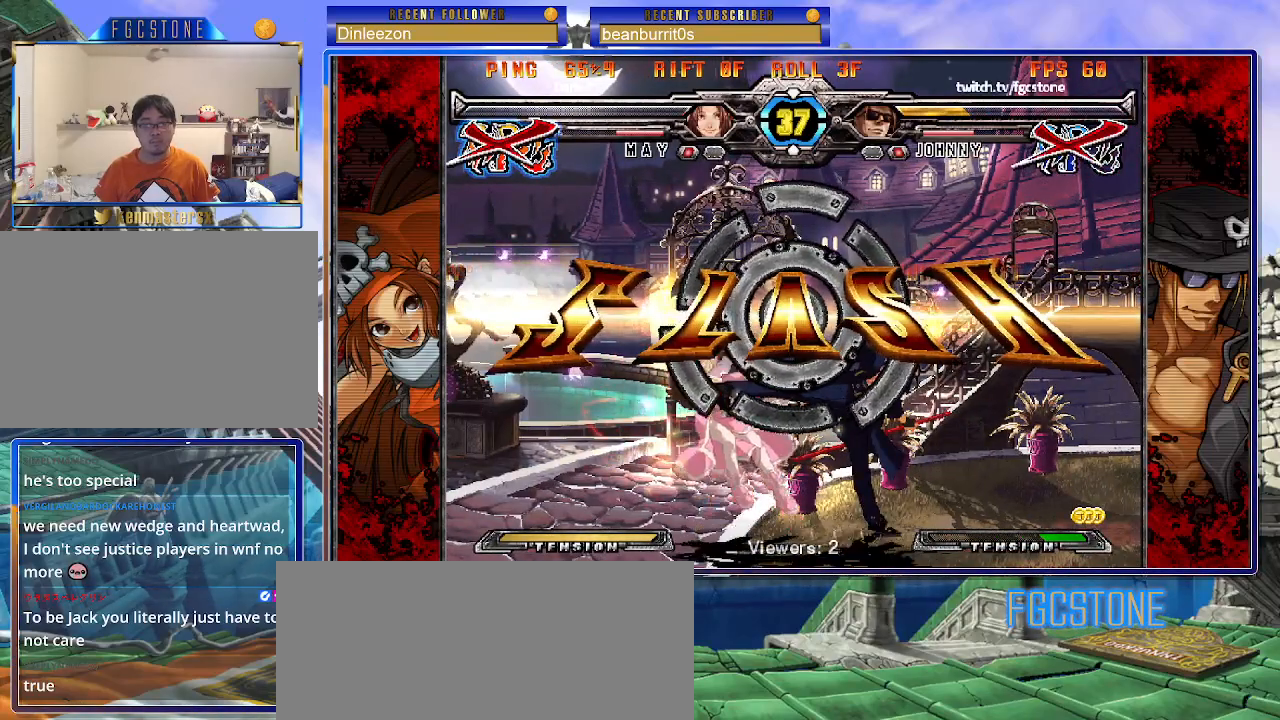
{"buttons": [], "events": [[17, "HS", "down"], [100, "HS", "up"]]}
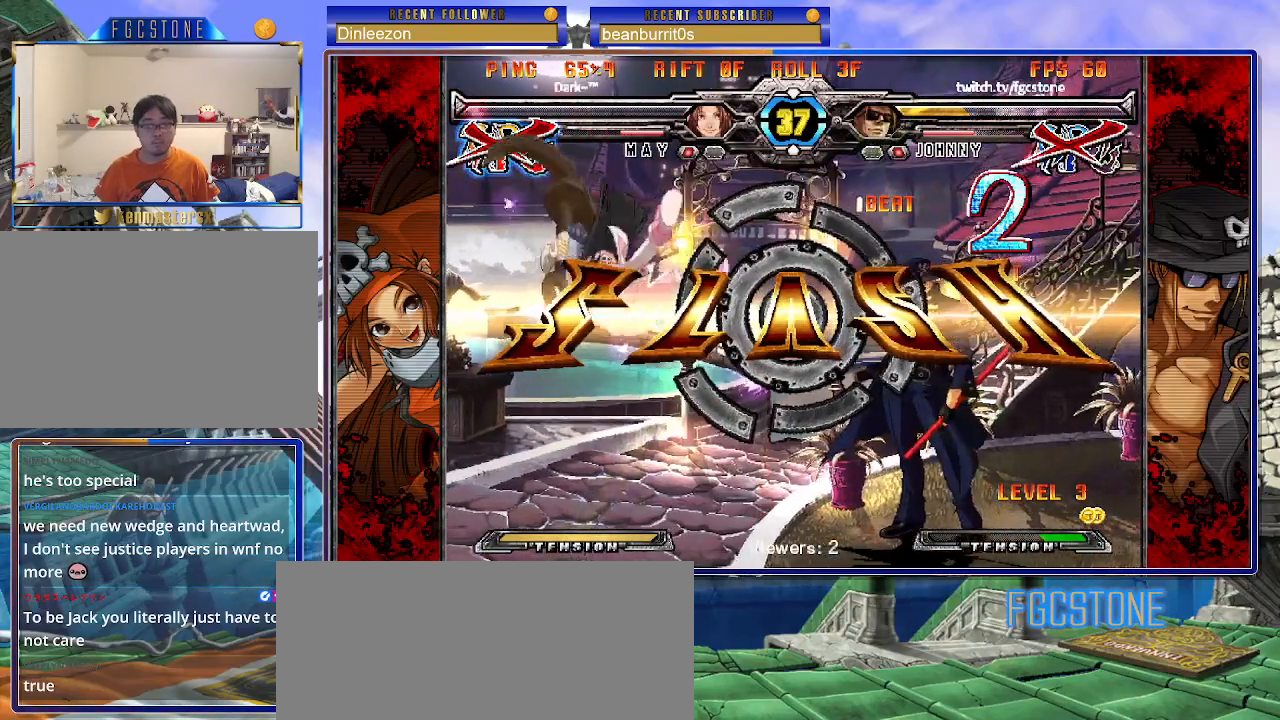
{"buttons": [], "events": []}
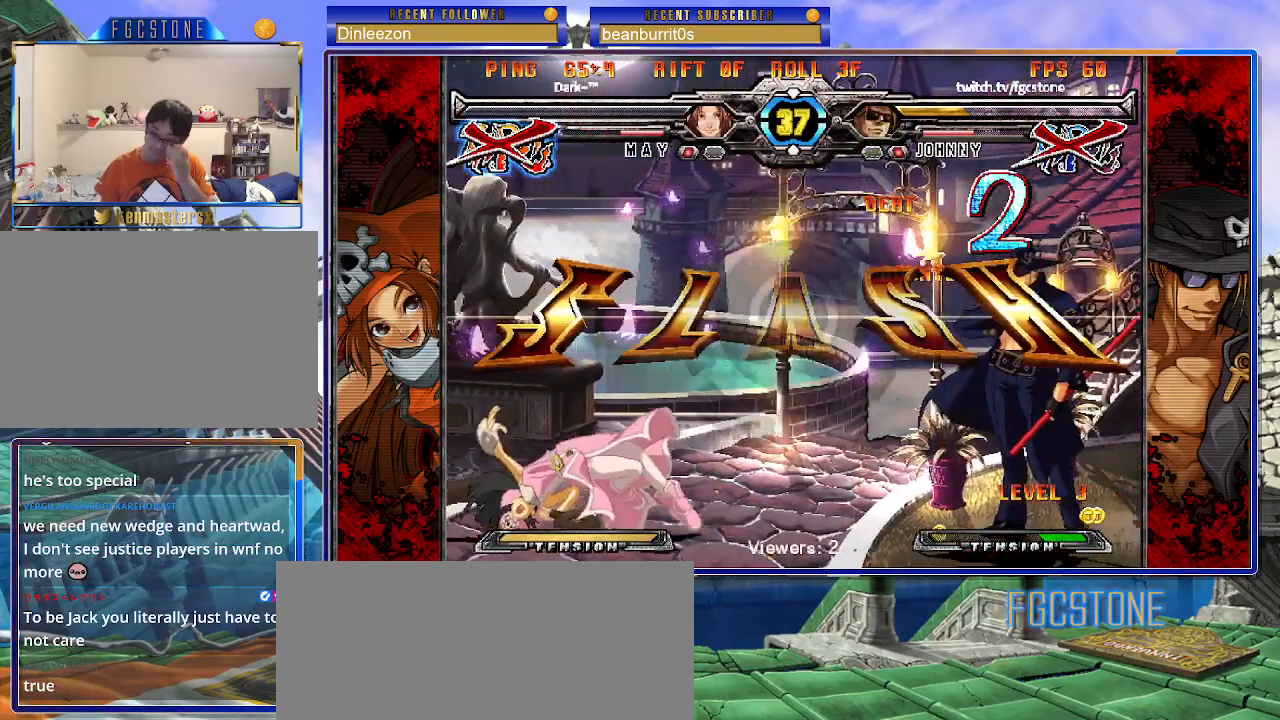
{"buttons": [], "events": []}
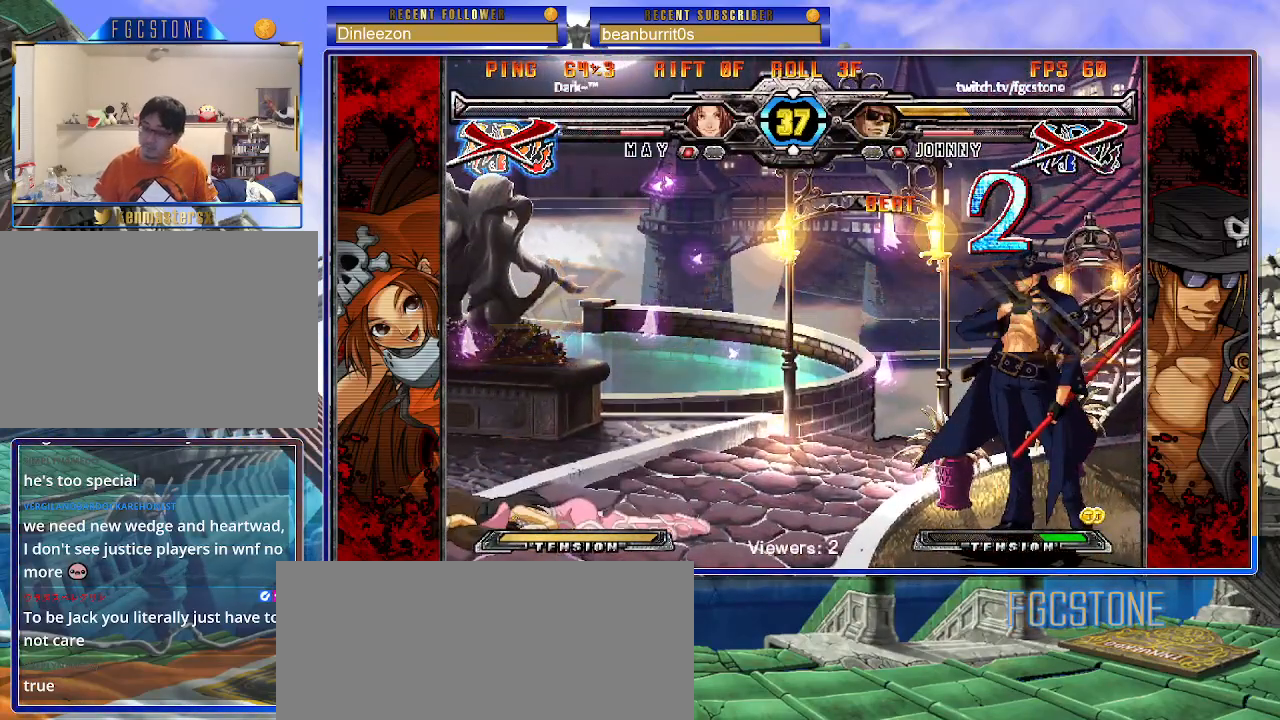
{"buttons": [], "events": []}
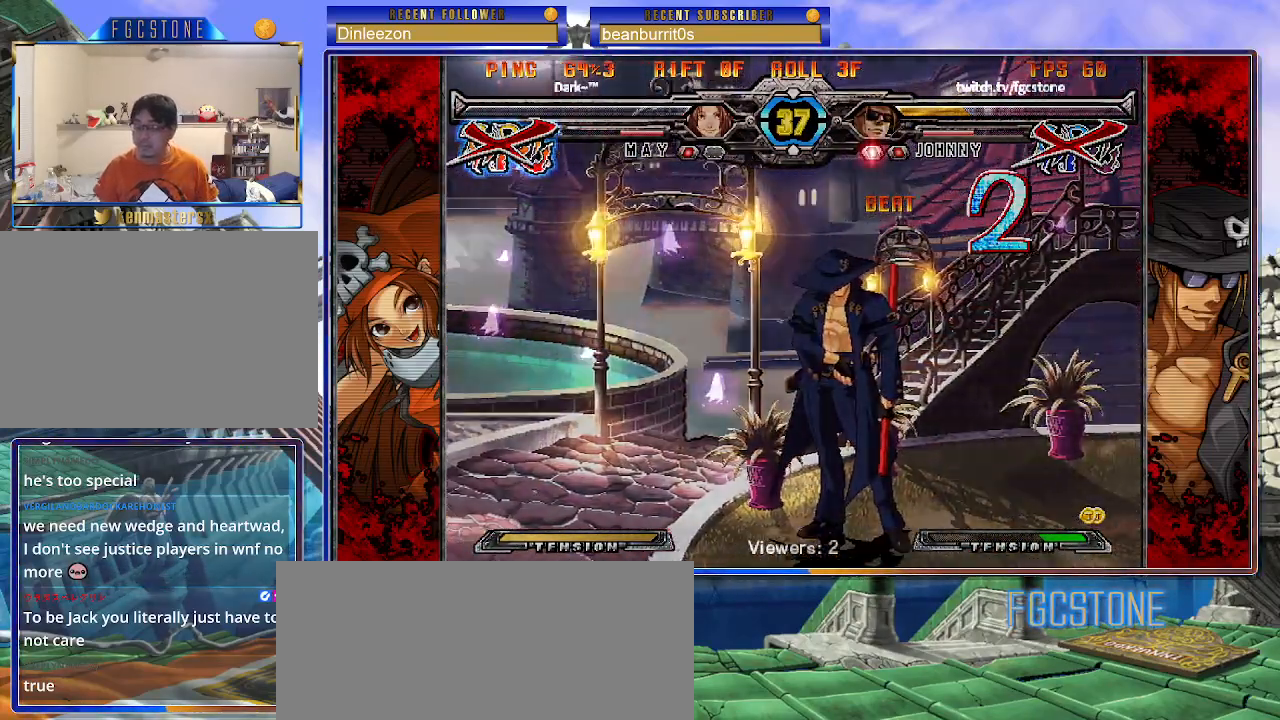
{"buttons": [], "events": []}
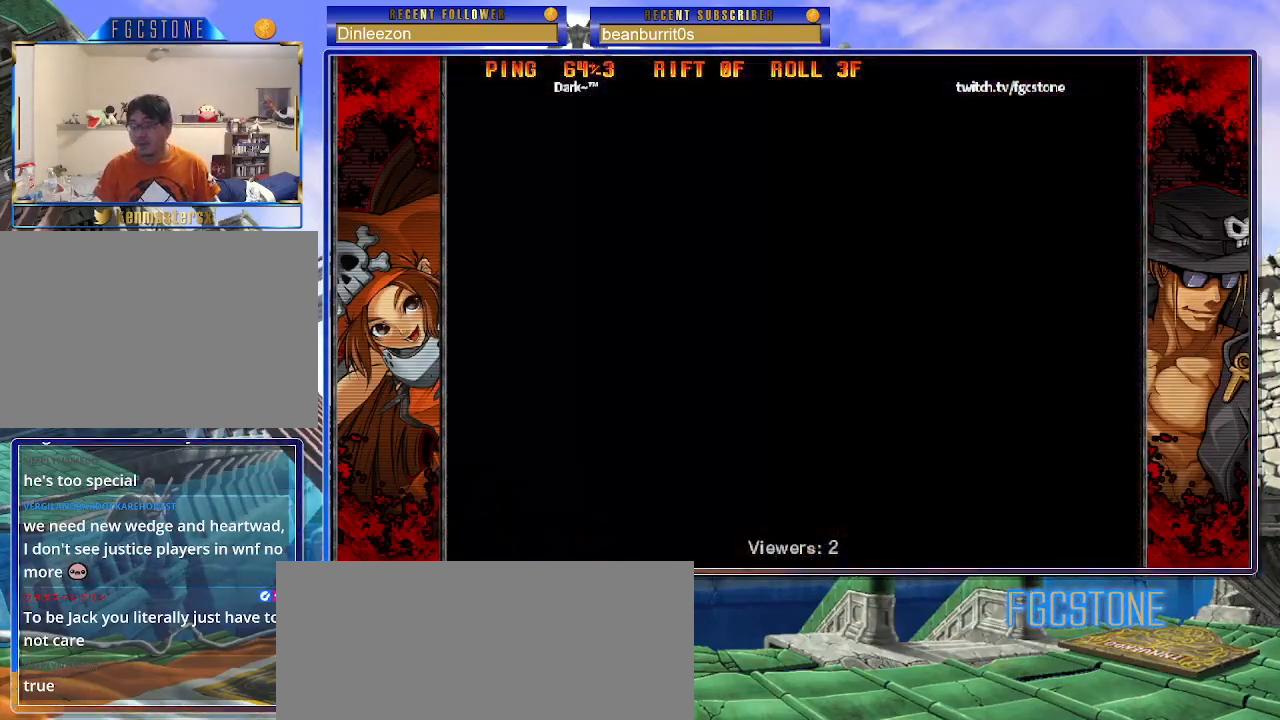
{"buttons": [], "events": []}
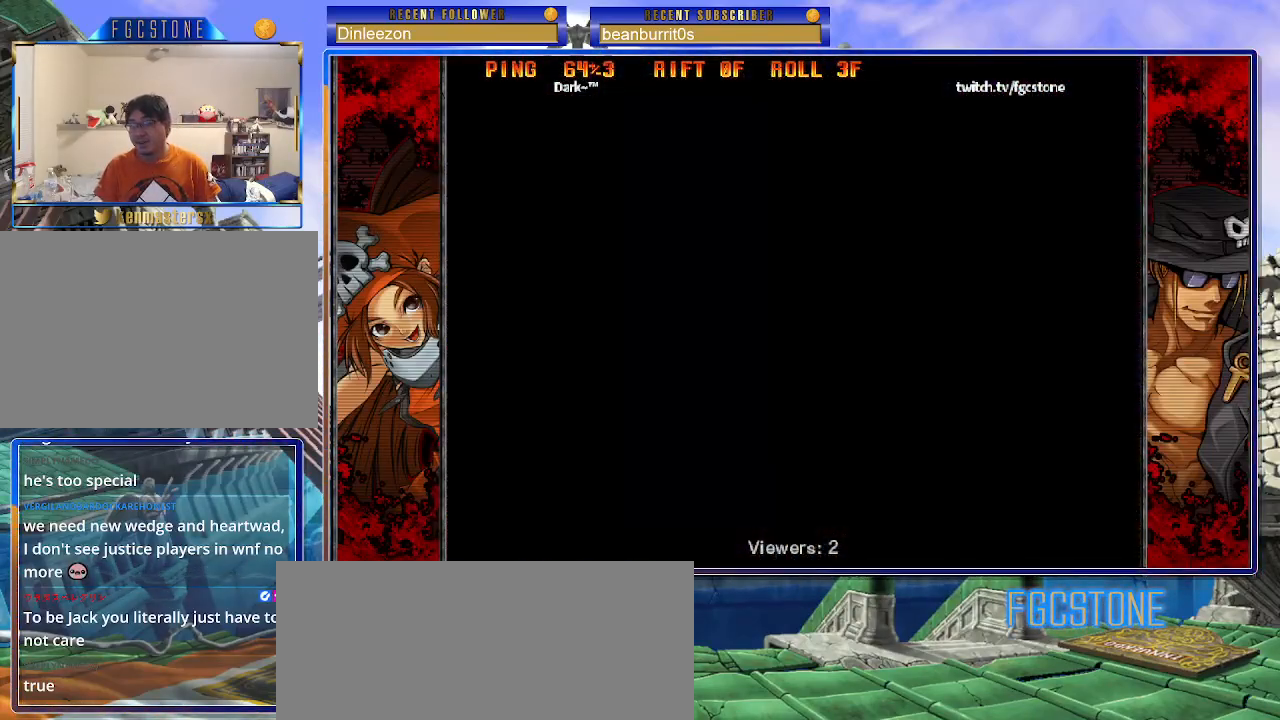
{"buttons": [], "events": []}
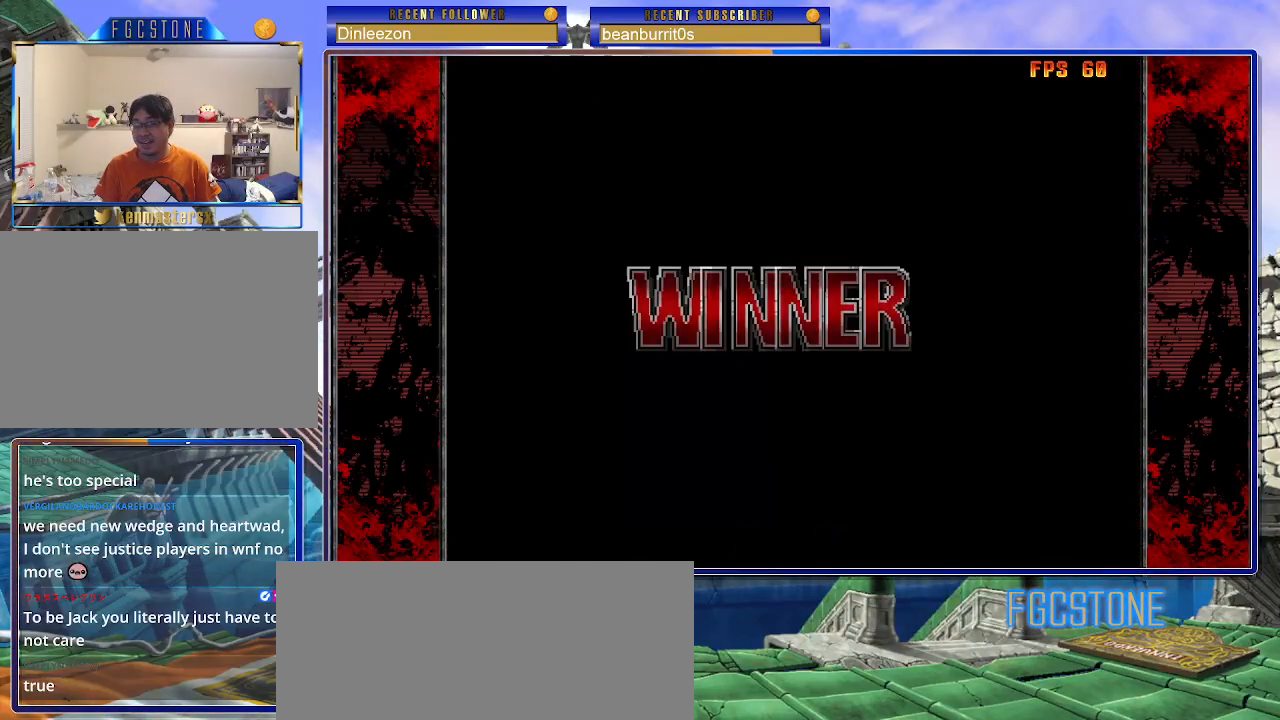
{"buttons": [], "events": []}
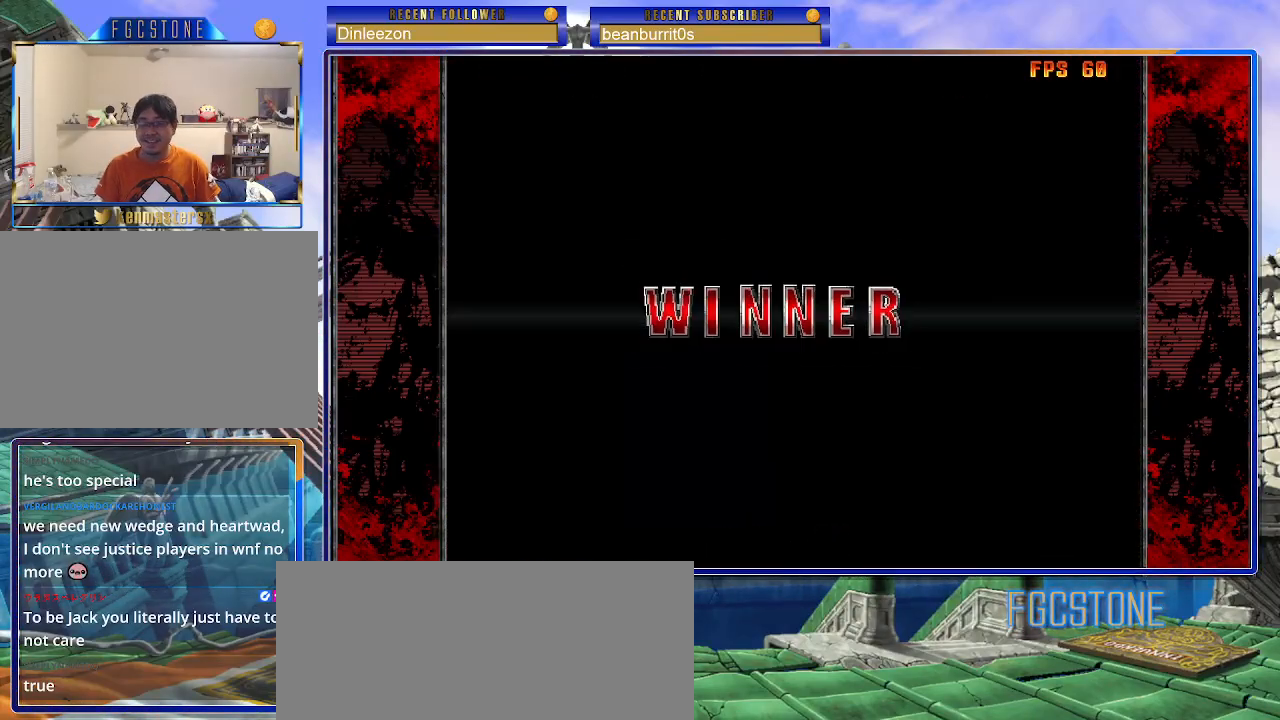
{"buttons": [], "events": []}
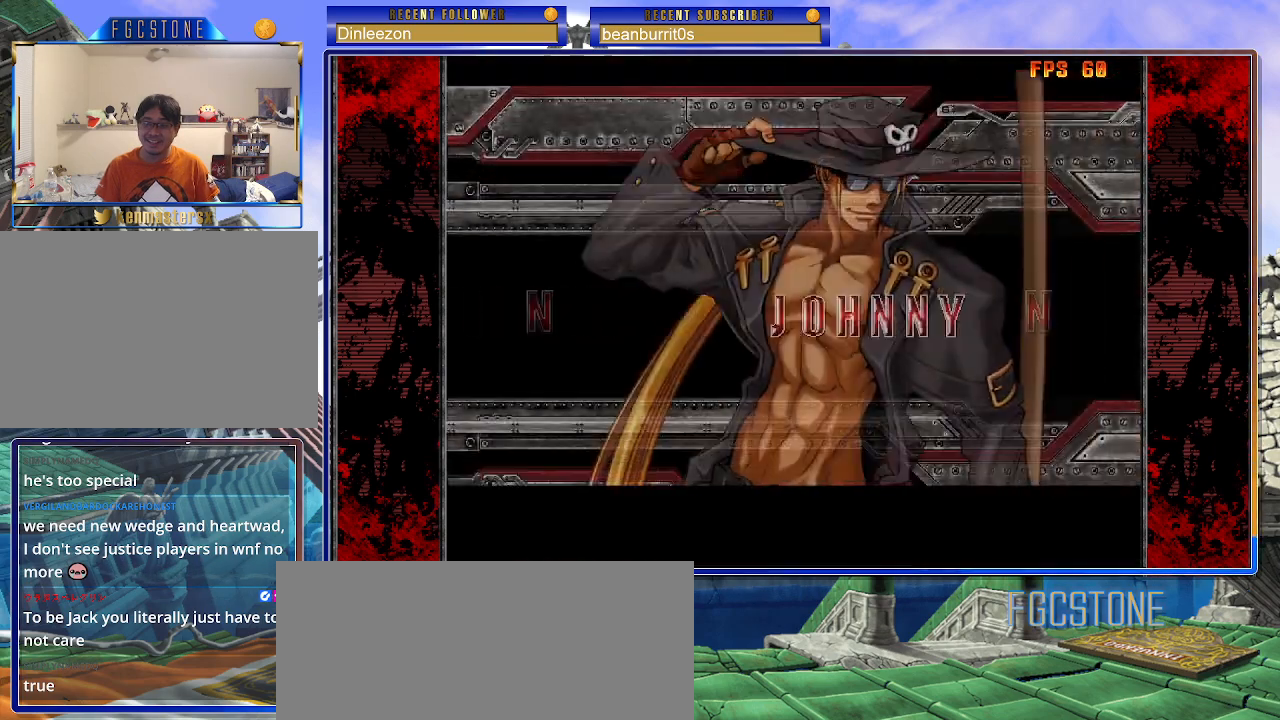
{"buttons": ["P"], "events": [[450, "P", "down"]]}
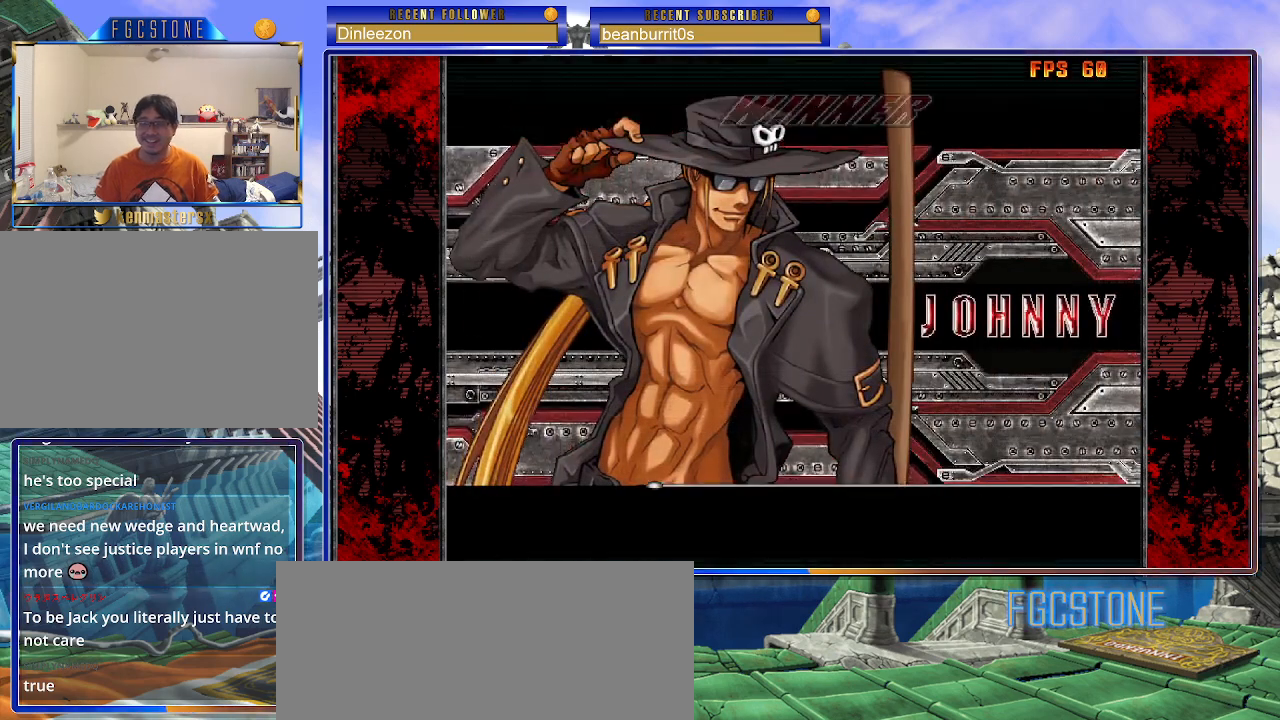
{"buttons": [], "events": [[67, "P", "up"], [150, "P", "down"], [250, "P", "up"], [317, "P", "down"], [400, "P", "up"]]}
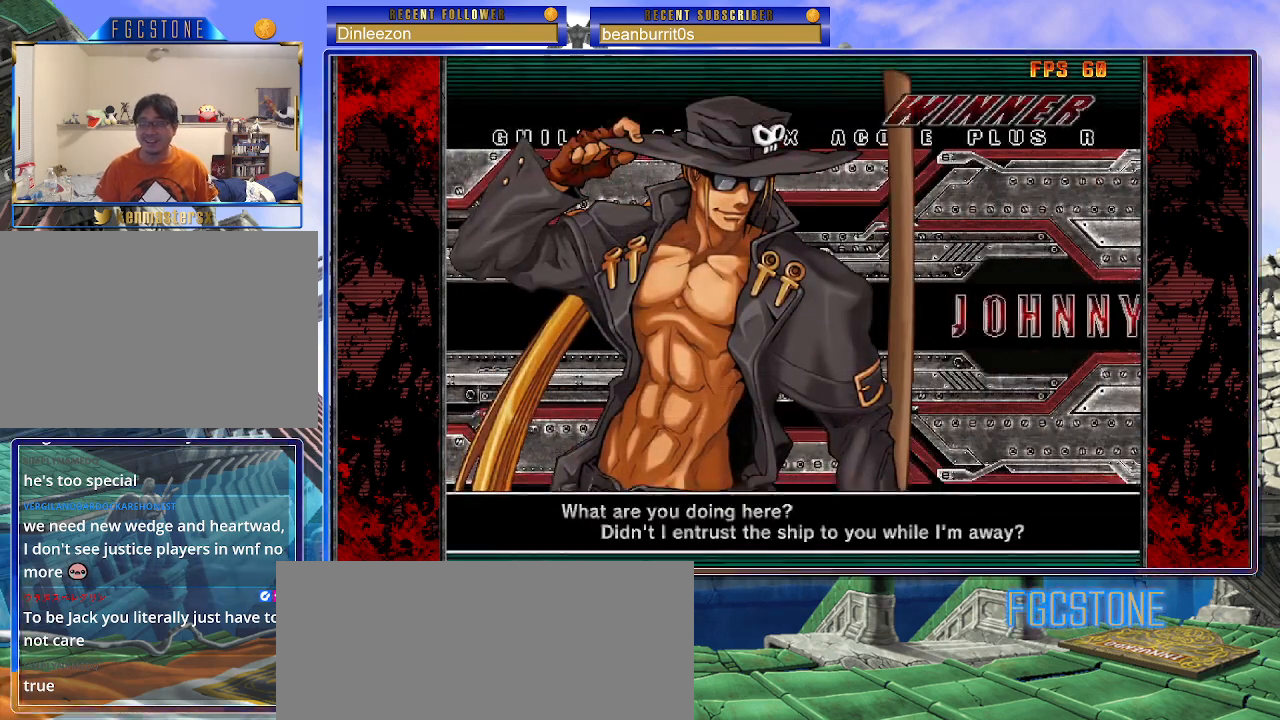
{"buttons": [], "events": [[33, "P", "down"], [100, "P", "up"], [217, "P", "down"], [267, "P", "up"]]}
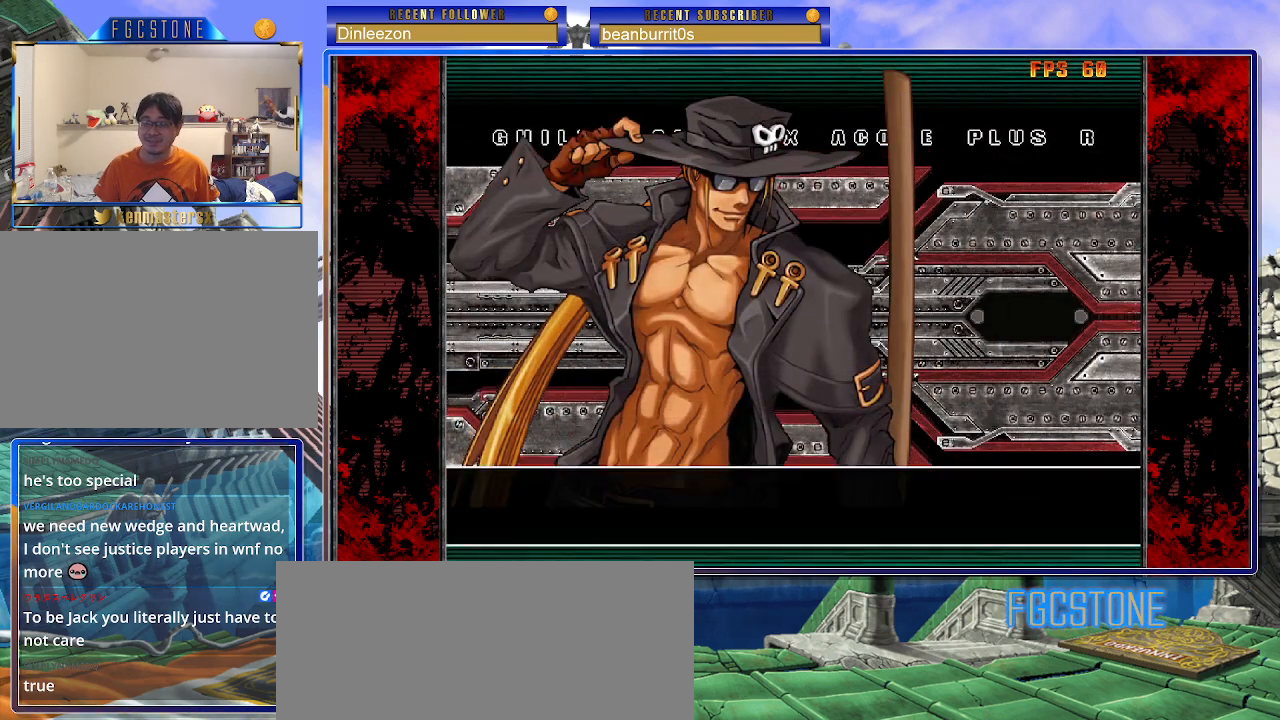
{"buttons": [], "events": [[333, "P", "down"], [433, "P", "up"]]}